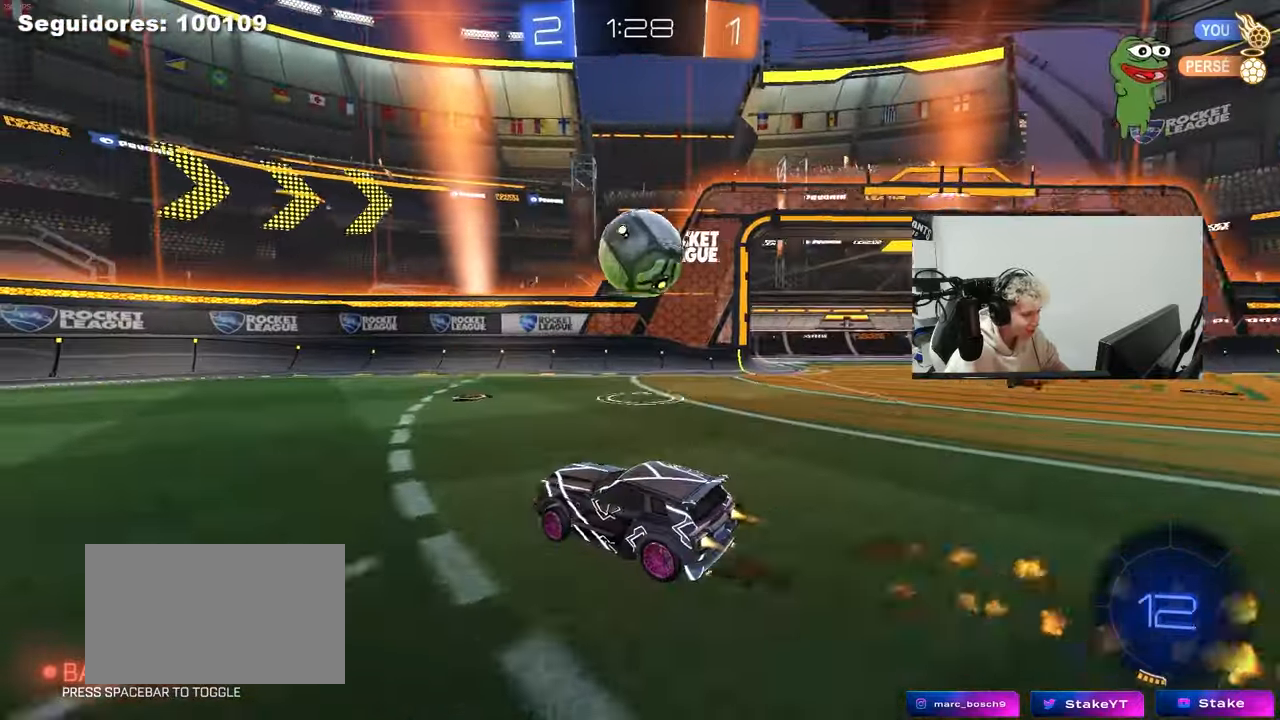
Gameplay with keyboard and mouse; each line is a JSON object with the keys and mouse buttons held at the frame after it. "events" lists presses ("down") and releases ("up") of "1", "2", "3", "4", "5", "a", "alt", "c", "caps_lock", "ctrl", "d", "e", "f", "g", "q", "r", "s", "shift", "space", "t", "tab", "v", "w", "x", "z", "mouse_left", "mouse_wheel" and "mouse_right" between this image and that frame as [ms after this image, input, new state], when the widget could be followed in between. "mouse_left", "mouse_wheel", "mouse_right" = the "left", "wheel", "right" buttons of the "mouse" list. No other keys are recorded. "wheel" means that the mouse wheel is clicked or scrolled. "mouse_move" is the direction in which the mouse moves at that frame (one of eight, or "still"), when it could be read.
{"keys": ["a", "w"], "mouse": [], "mouse_move": "still", "events": [[33, "d", "up"], [183, "a", "down"], [183, "mouse_left", "up"], [233, "shift", "down"], [317, "shift", "up"]]}
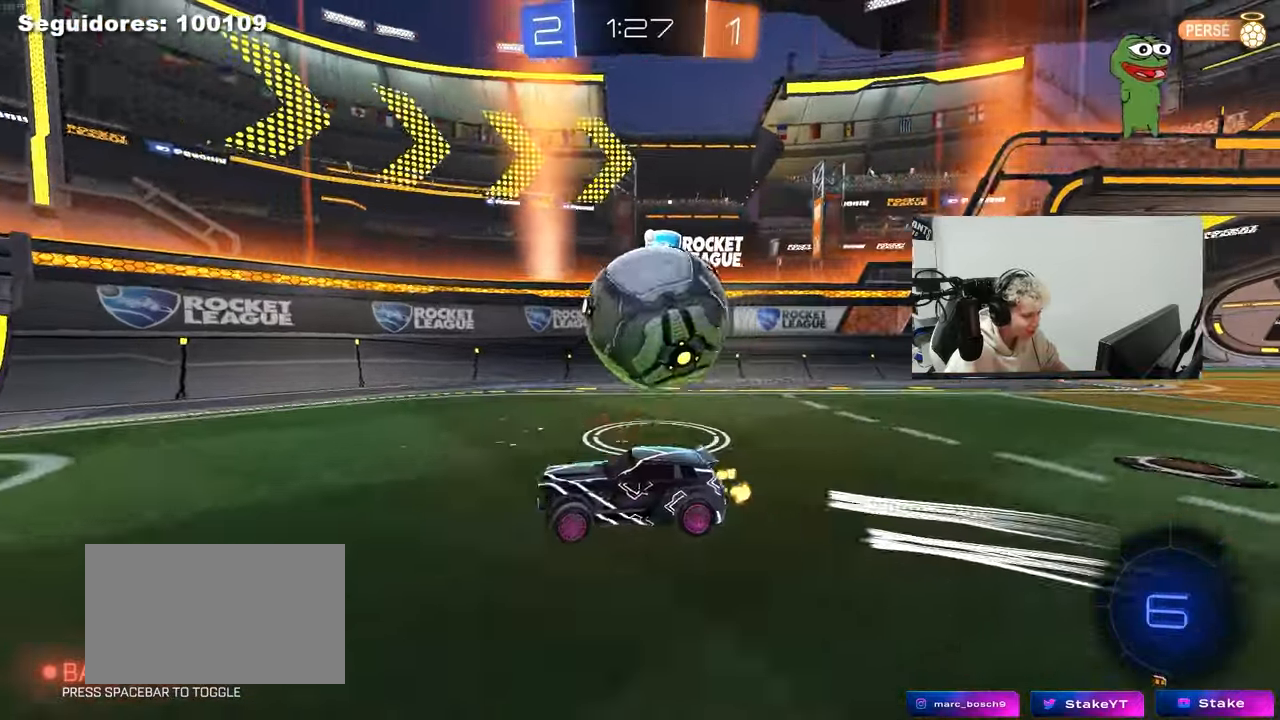
{"keys": ["d", "w"], "mouse": [], "mouse_move": "still", "events": [[50, "a", "up"], [100, "d", "down"], [200, "d", "up"], [250, "a", "down"], [383, "a", "up"], [383, "d", "down"]]}
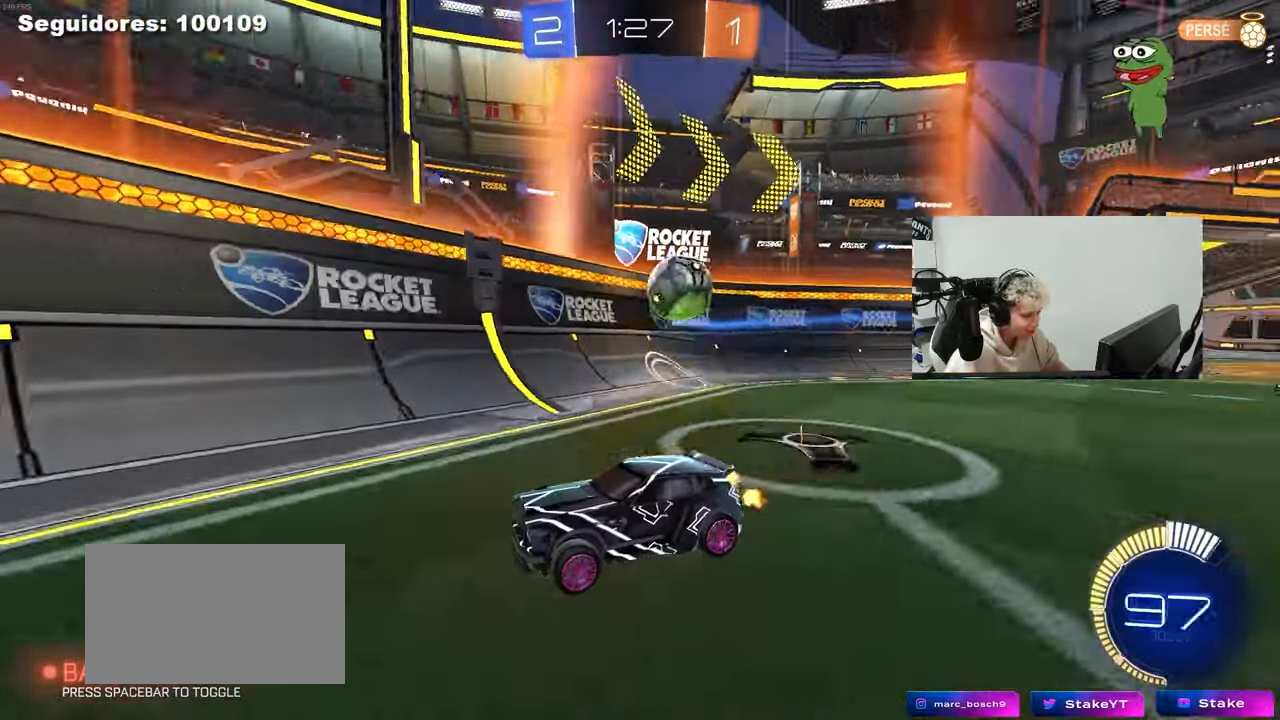
{"keys": ["d", "w"], "mouse": [], "mouse_move": "still", "events": [[17, "shift", "down"], [117, "shift", "up"], [350, "a", "down"], [350, "d", "up"], [500, "a", "up"], [500, "d", "down"]]}
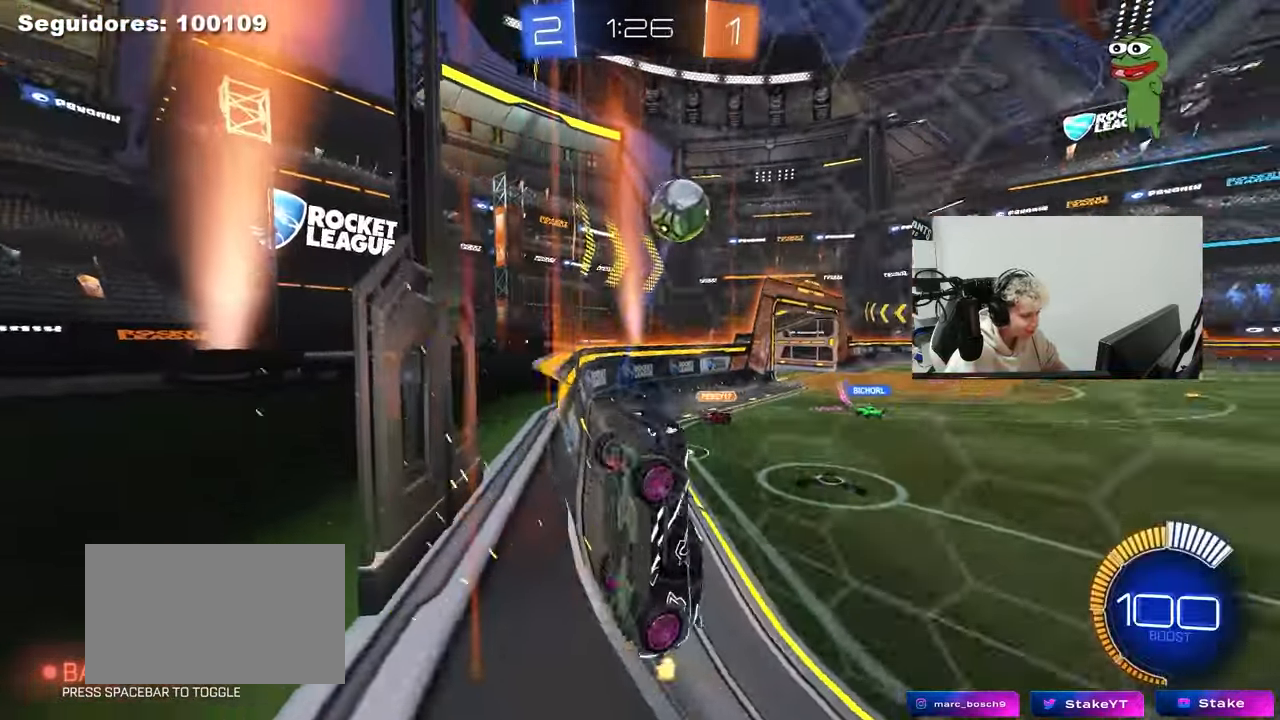
{"keys": ["a", "shift", "w"], "mouse": [], "mouse_move": "still", "events": [[83, "s", "down"], [133, "mouse_right", "down"], [133, "w", "up"], [317, "a", "down"], [317, "d", "up"], [317, "s", "up"], [317, "shift", "down"], [367, "mouse_right", "up"], [417, "w", "down"]]}
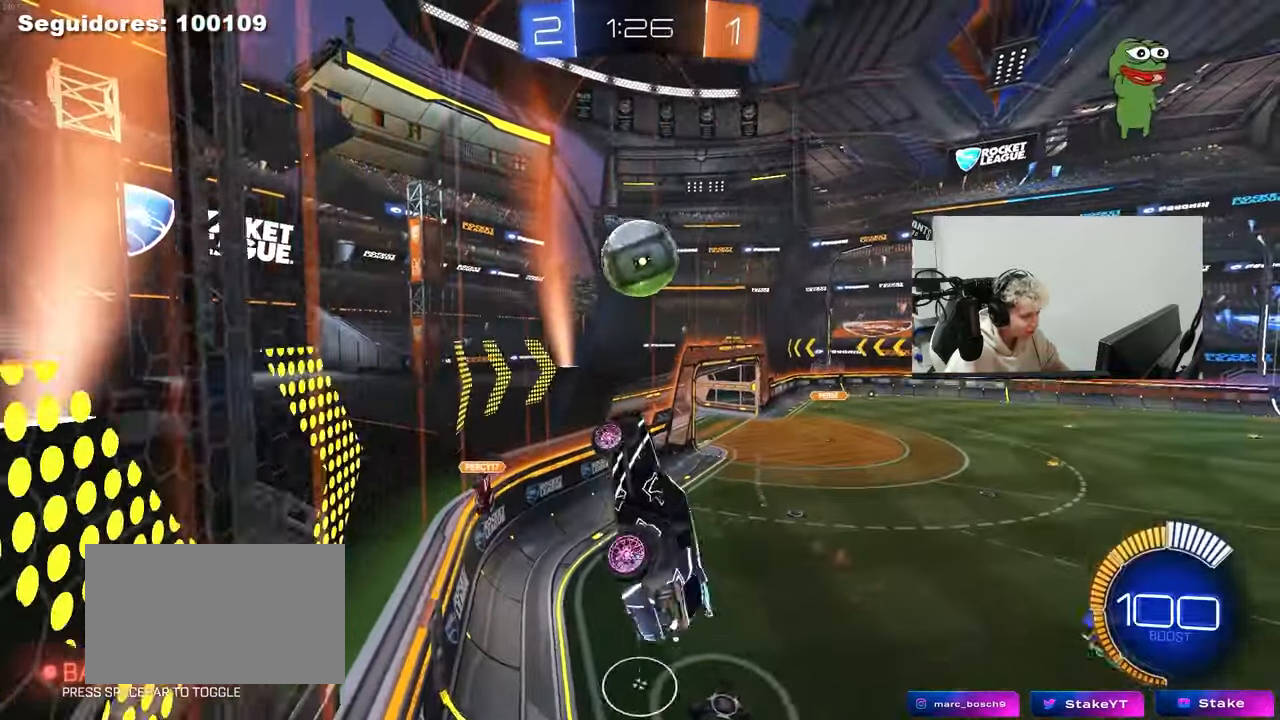
{"keys": ["a", "shift"], "mouse": ["left"], "mouse_move": "down", "events": [[100, "shift", "up"], [333, "w", "up"], [383, "shift", "down"], [433, "mouse_left", "down"], [433, "s", "down"], [483, "s", "up"]]}
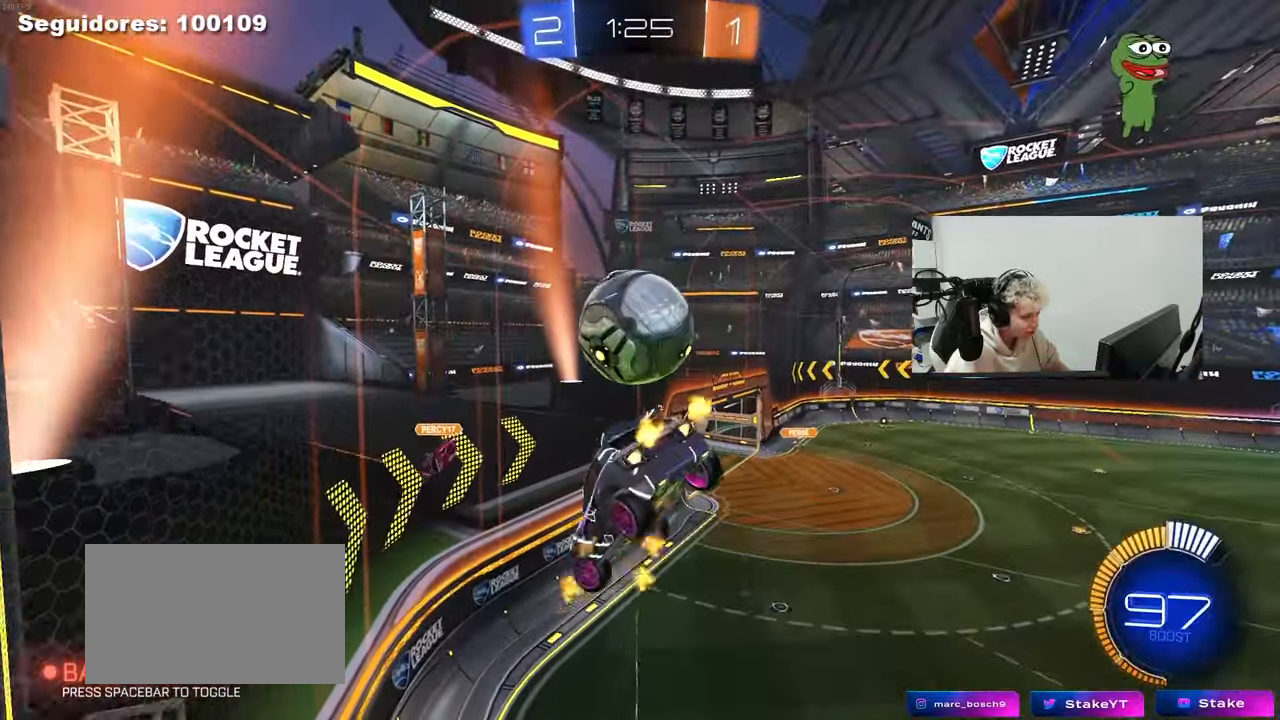
{"keys": ["a", "w"], "mouse": [], "mouse_move": "up", "events": [[33, "s", "down"], [67, "s", "up"], [117, "s", "down"], [350, "mouse_left", "up"], [350, "s", "up"], [450, "shift", "up"], [500, "w", "down"]]}
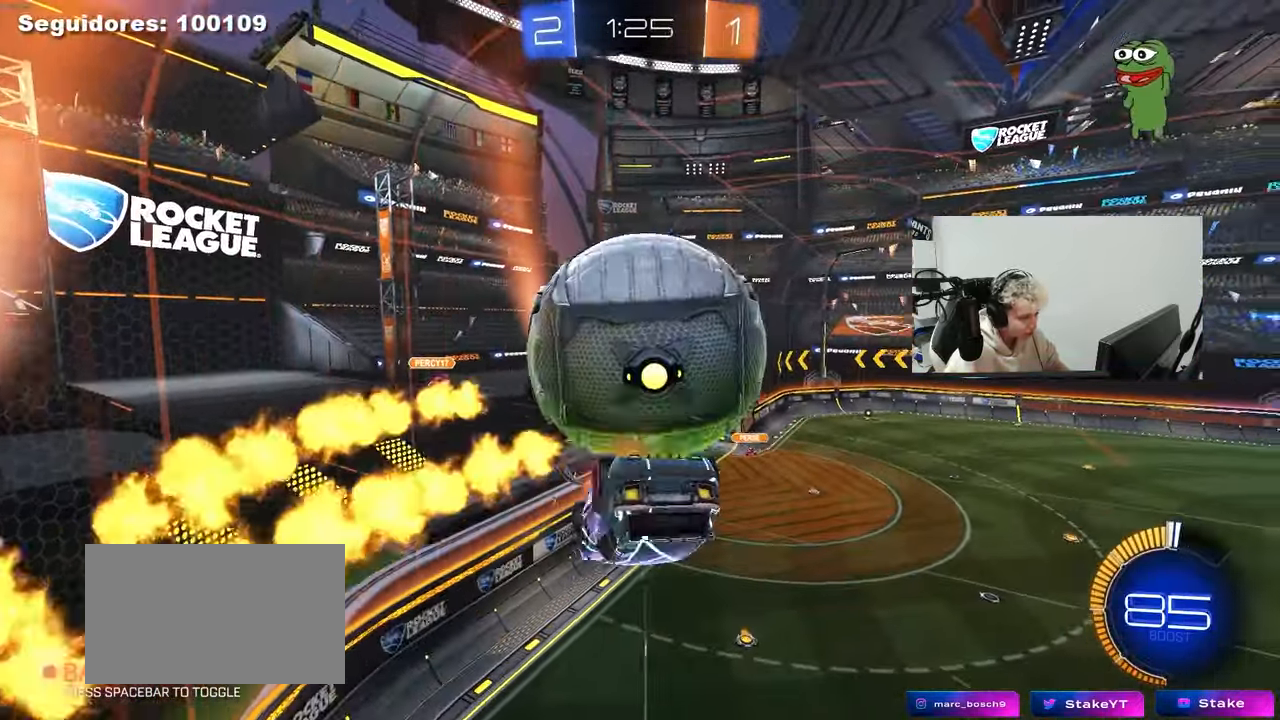
{"keys": ["d", "s"], "mouse": ["left"], "mouse_move": "down", "events": [[133, "w", "up"], [283, "s", "down"], [367, "mouse_left", "down"], [467, "a", "up"], [467, "d", "down"]]}
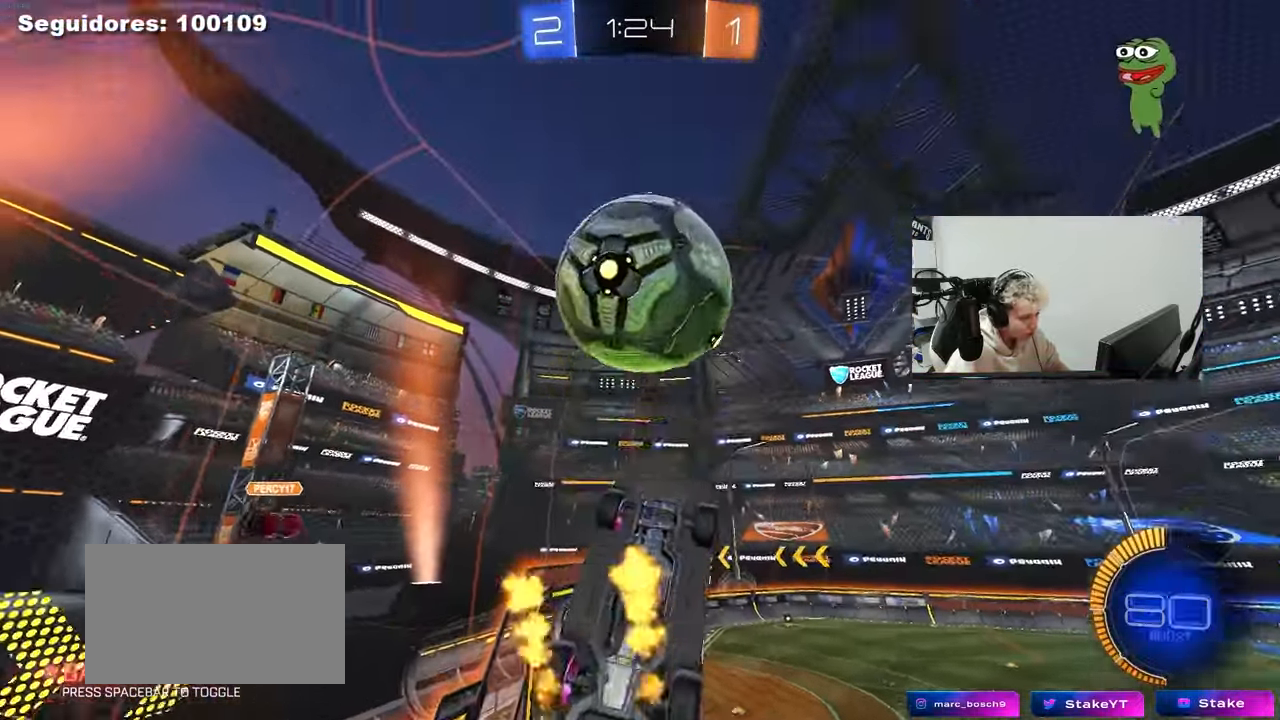
{"keys": ["d", "q"], "mouse": ["right"], "mouse_move": "still", "events": [[200, "mouse_left", "up"], [300, "s", "up"], [383, "q", "down"], [433, "mouse_right", "down"]]}
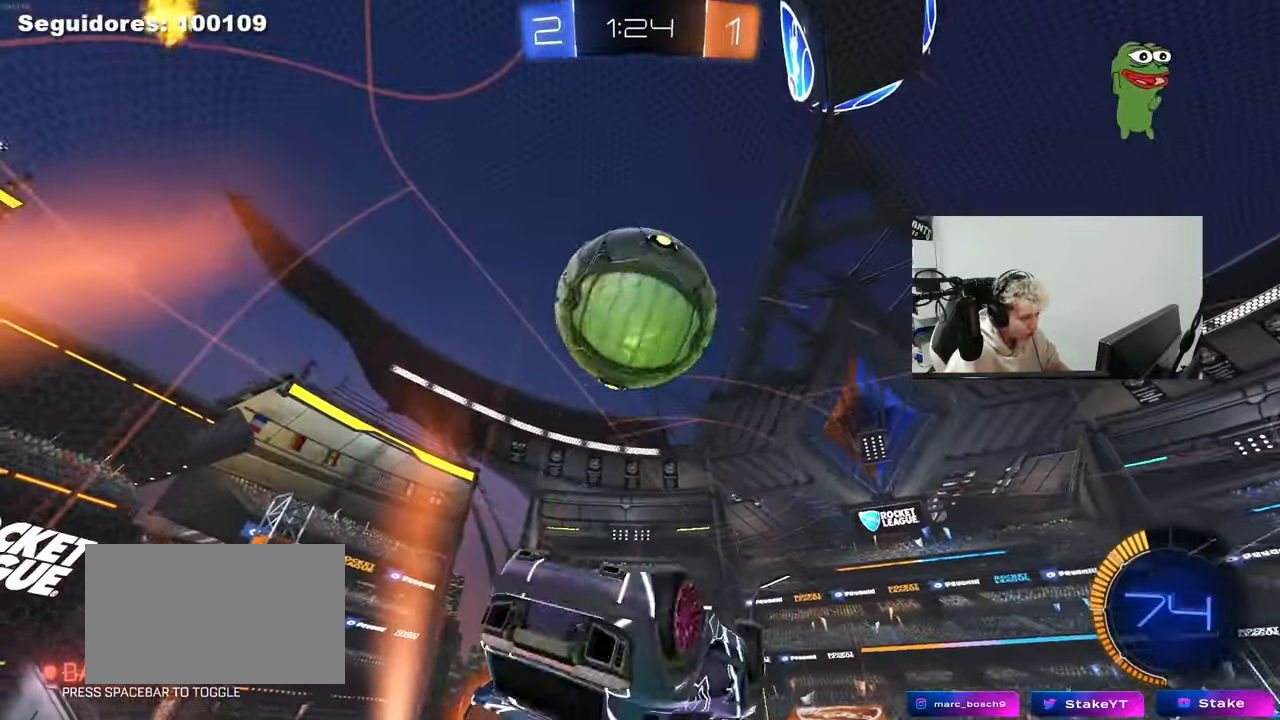
{"keys": ["a", "s", "shift"], "mouse": [], "mouse_move": "still", "events": [[17, "q", "up"], [67, "mouse_right", "up"], [117, "mouse_left", "down"], [117, "shift", "down"], [117, "w", "down"], [217, "d", "up"], [250, "a", "down"], [300, "mouse_left", "up"], [300, "shift", "up"], [350, "w", "up"], [400, "shift", "down"], [450, "s", "down"]]}
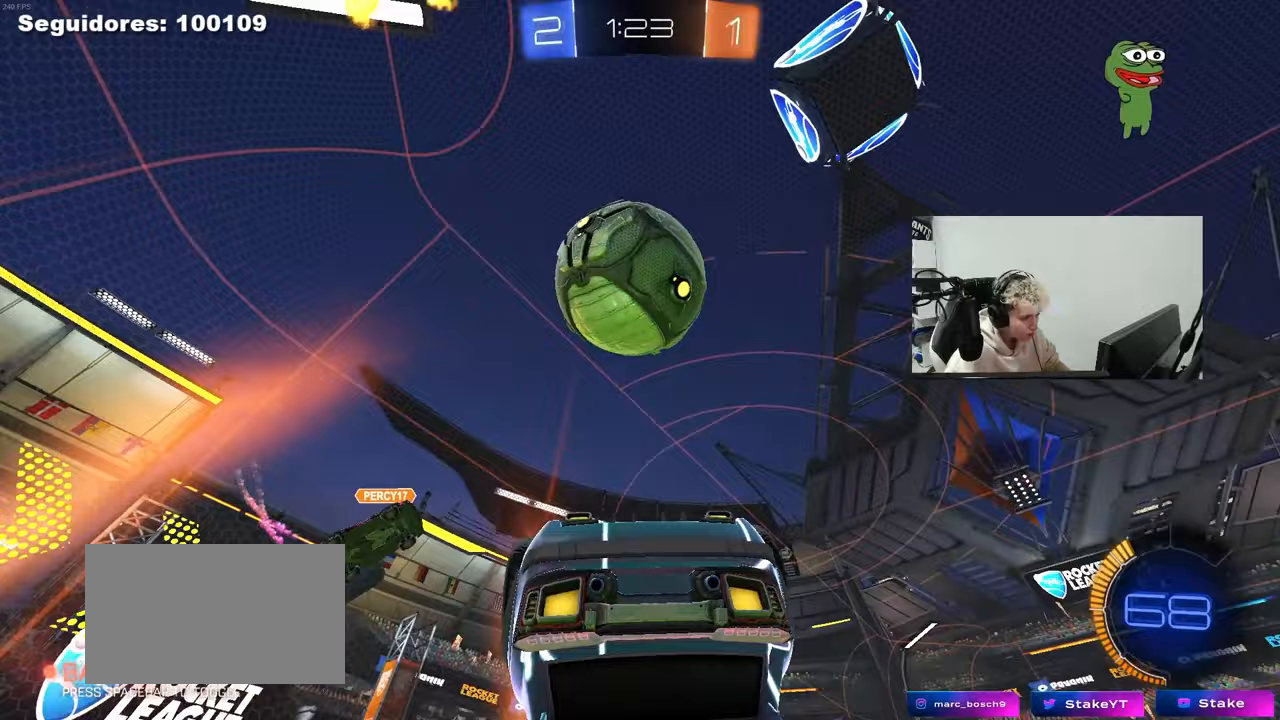
{"keys": ["d"], "mouse": [], "mouse_move": "still", "events": [[417, "shift", "up"], [467, "a", "up"], [467, "d", "down"], [467, "s", "up"]]}
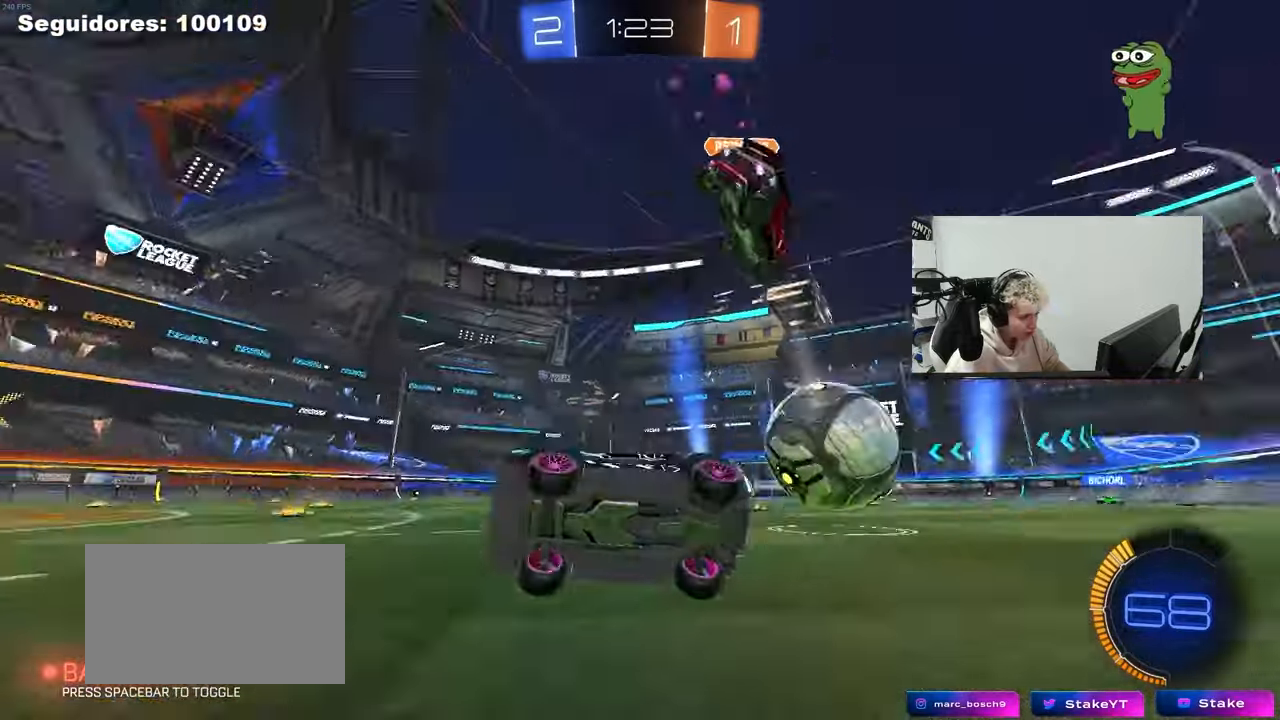
{"keys": ["d", "w"], "mouse": [], "mouse_move": "still", "events": [[100, "w", "down"]]}
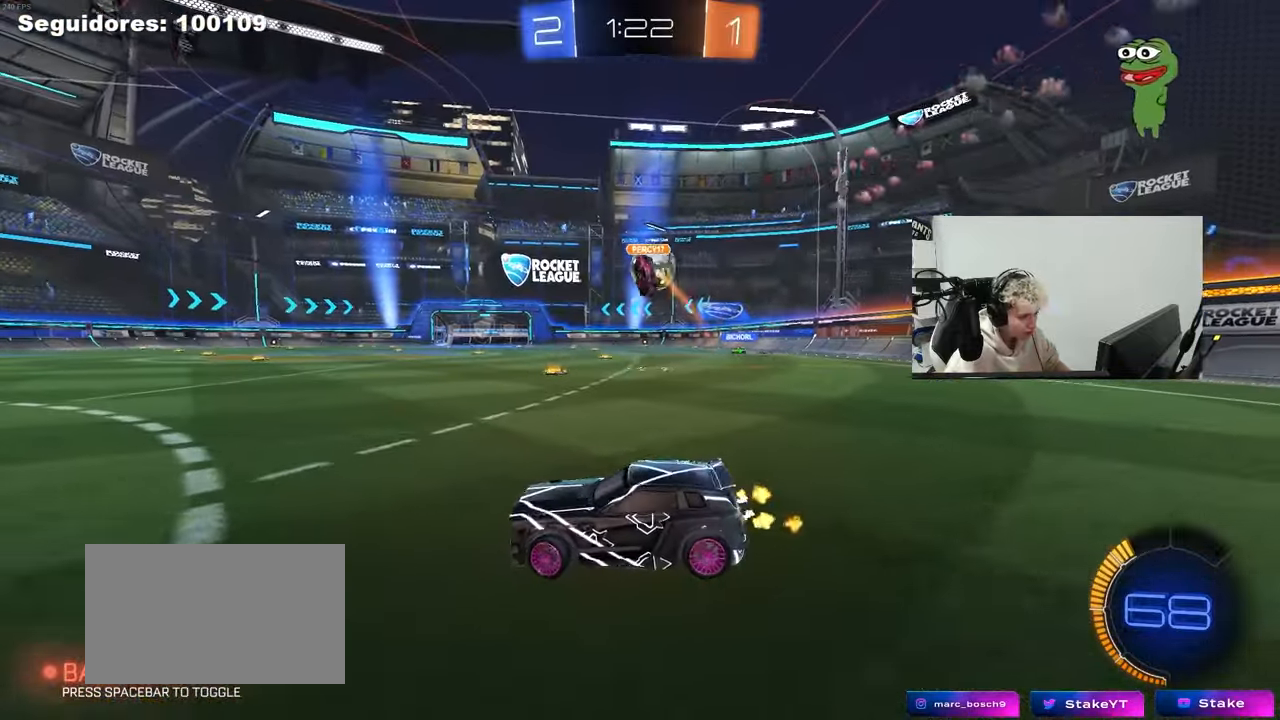
{"keys": ["d", "w"], "mouse": ["left"], "mouse_move": "still", "events": [[350, "mouse_left", "down"]]}
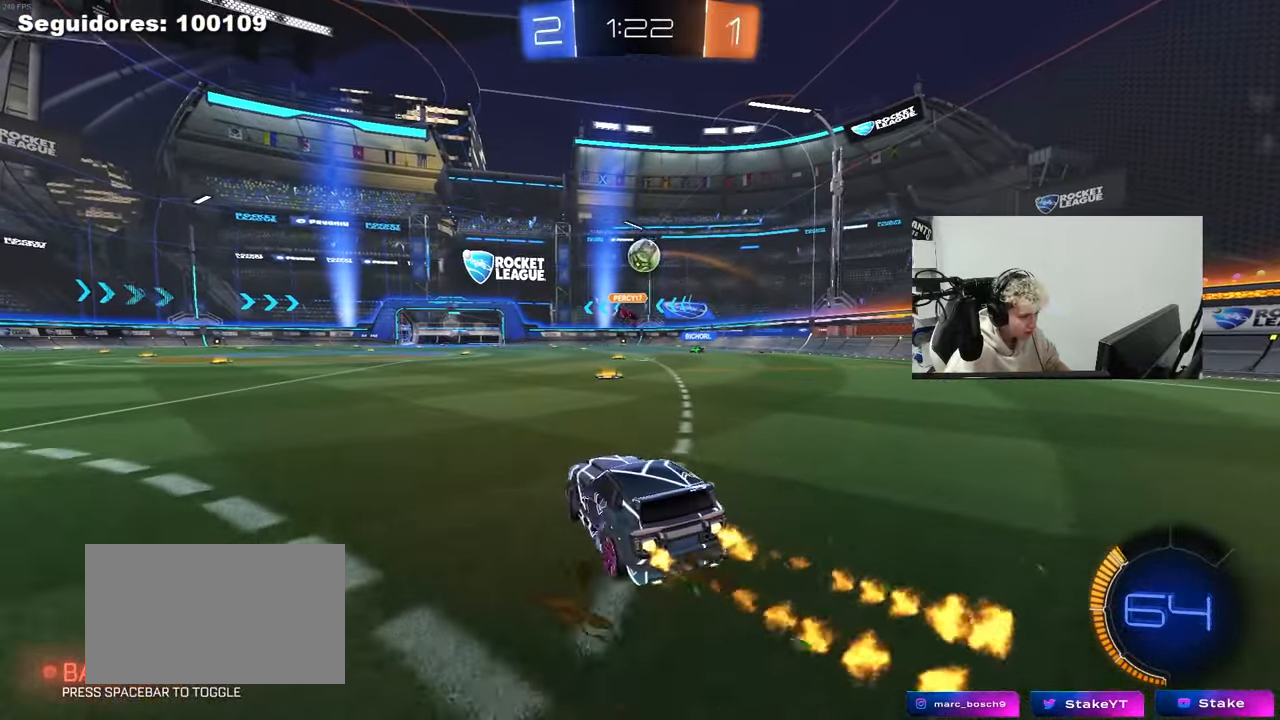
{"keys": ["d", "s", "shift"], "mouse": ["left"], "mouse_move": "still", "events": [[33, "d", "up"], [83, "a", "down"], [133, "mouse_right", "down"], [183, "a", "up"], [183, "d", "down"], [233, "mouse_right", "up"], [233, "shift", "down"], [267, "mouse_right", "down"], [267, "s", "down"], [317, "w", "up"], [467, "mouse_right", "up"]]}
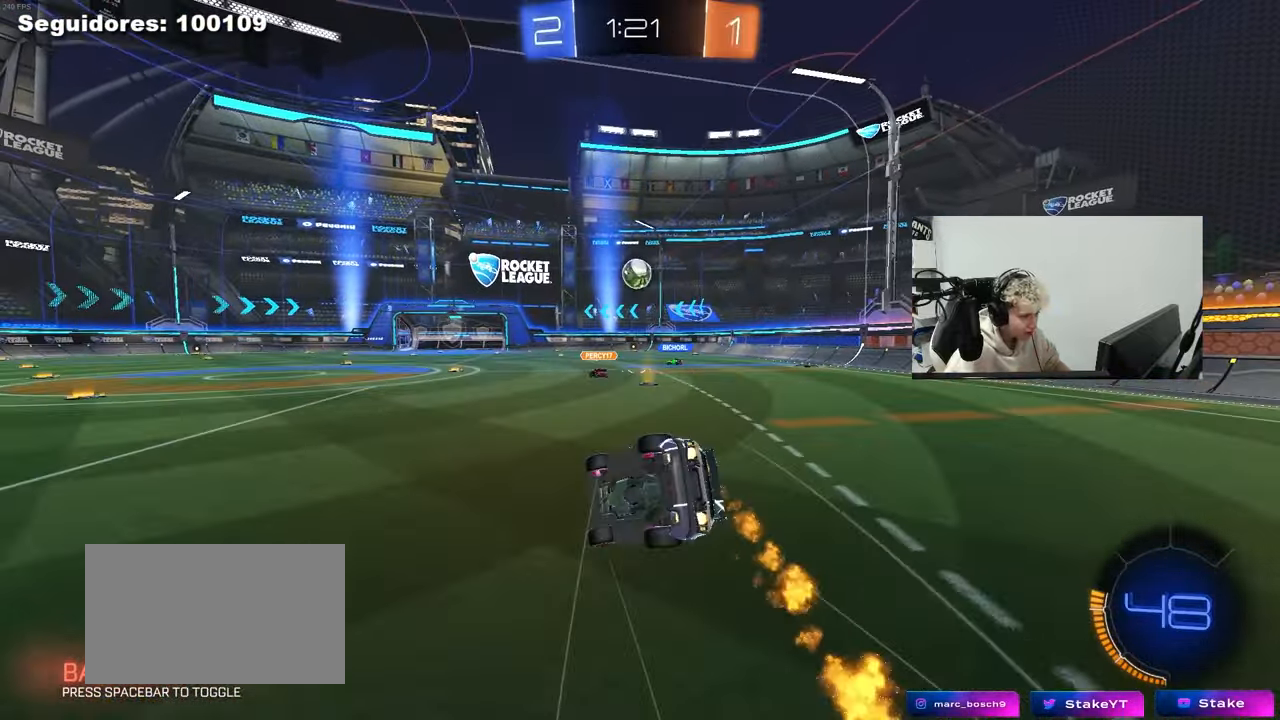
{"keys": ["d", "s", "shift"], "mouse": [], "mouse_move": "still", "events": [[150, "s", "up"], [250, "mouse_left", "up"], [283, "s", "down"]]}
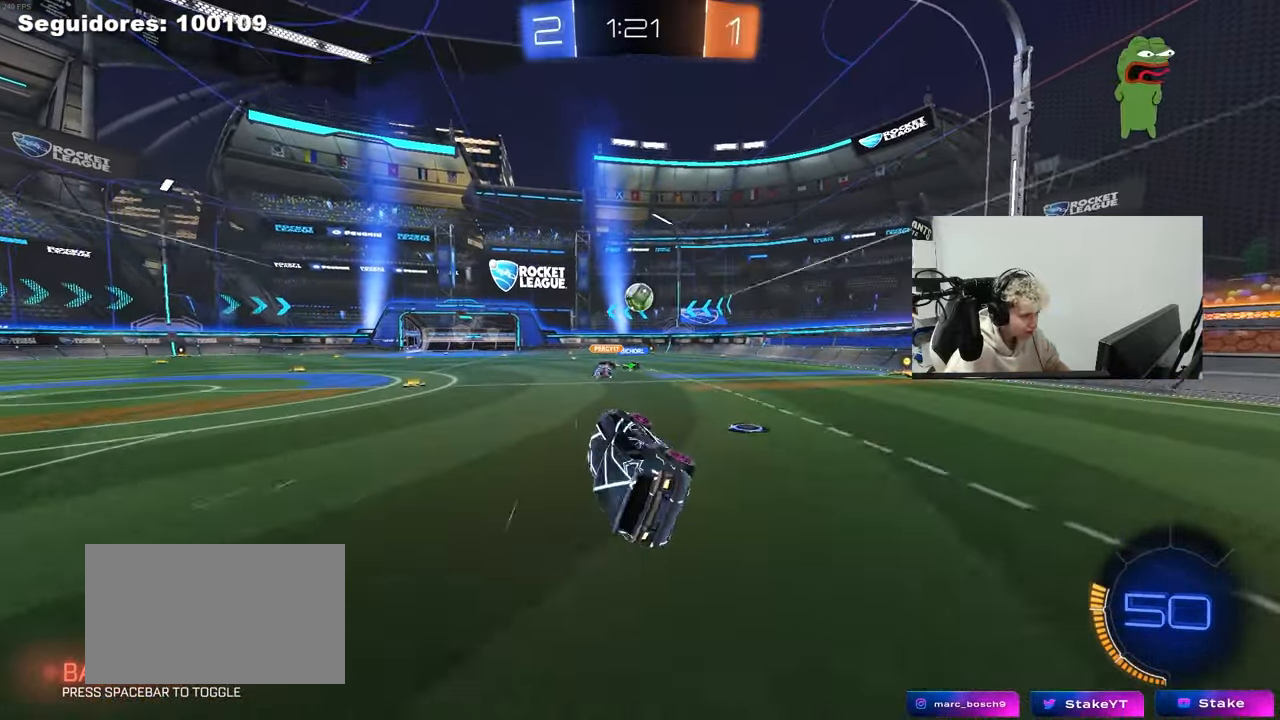
{"keys": ["w"], "mouse": [], "mouse_move": "still", "events": [[17, "s", "up"], [17, "shift", "up"], [167, "d", "up"], [300, "w", "down"], [350, "d", "down"], [500, "d", "up"]]}
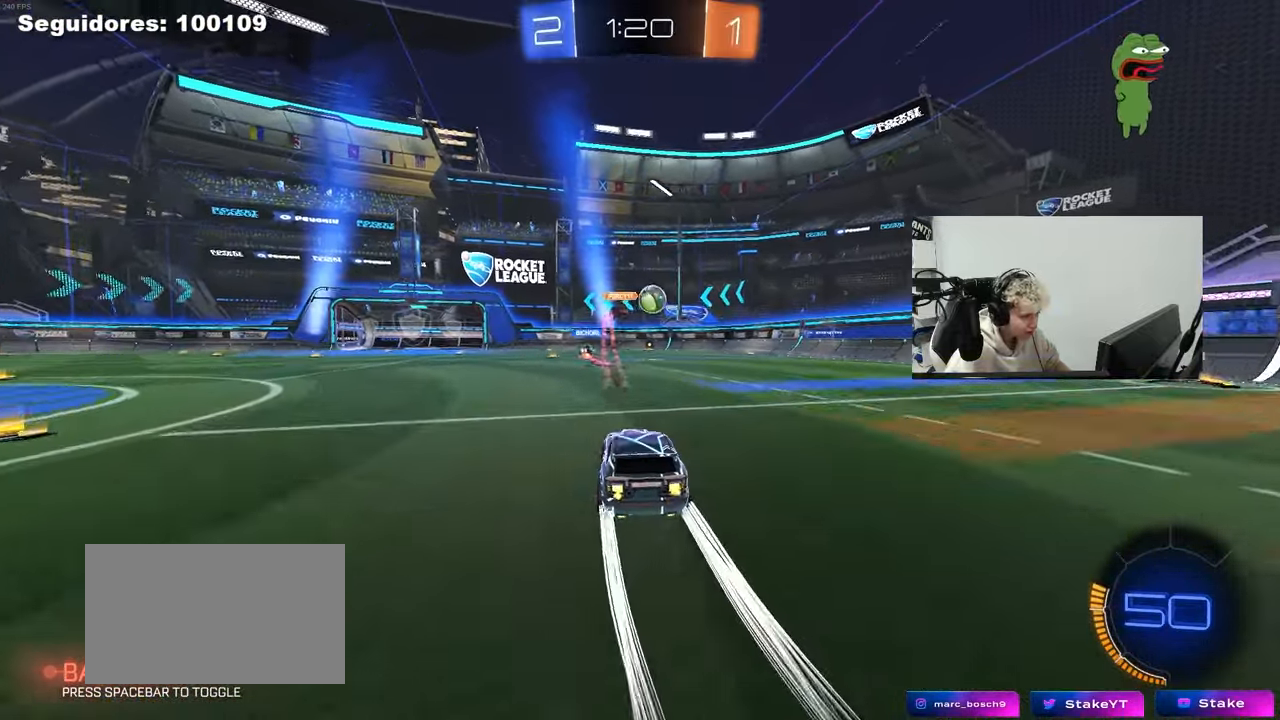
{"keys": ["a", "w"], "mouse": [], "mouse_move": "still", "events": [[367, "a", "down"]]}
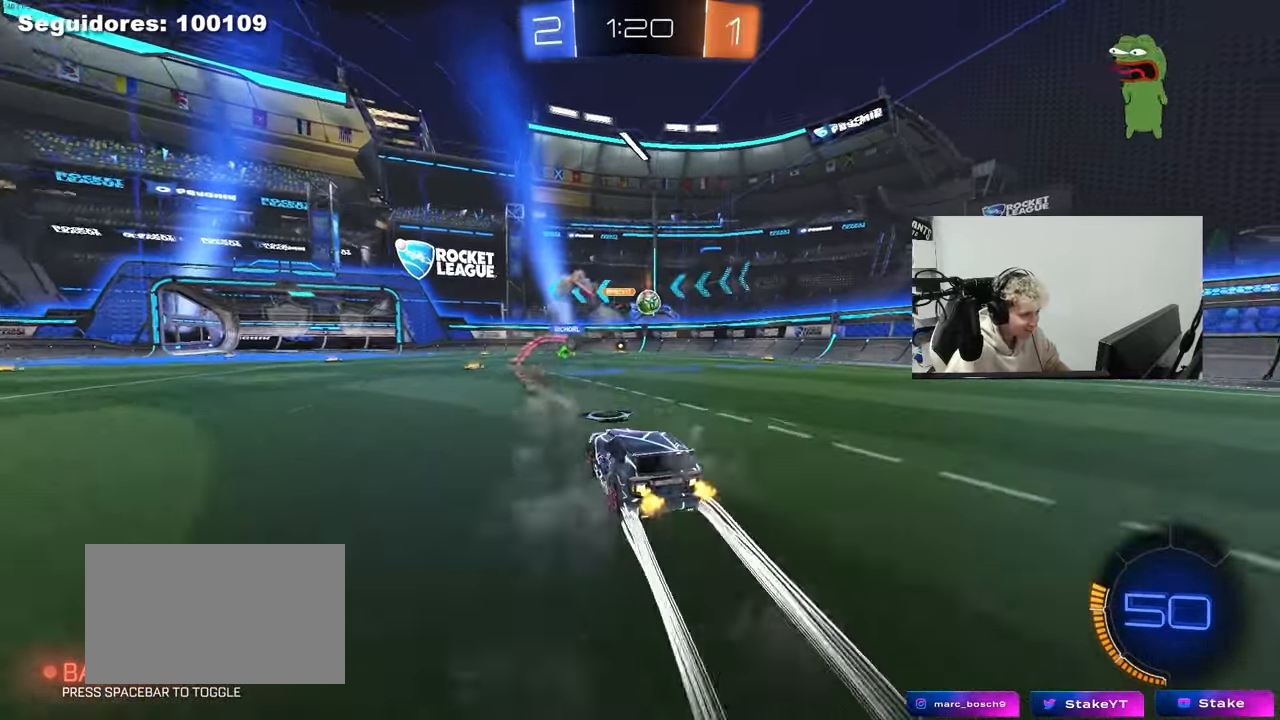
{"keys": [], "mouse": [], "mouse_move": "still", "events": [[17, "a", "up"], [333, "w", "up"]]}
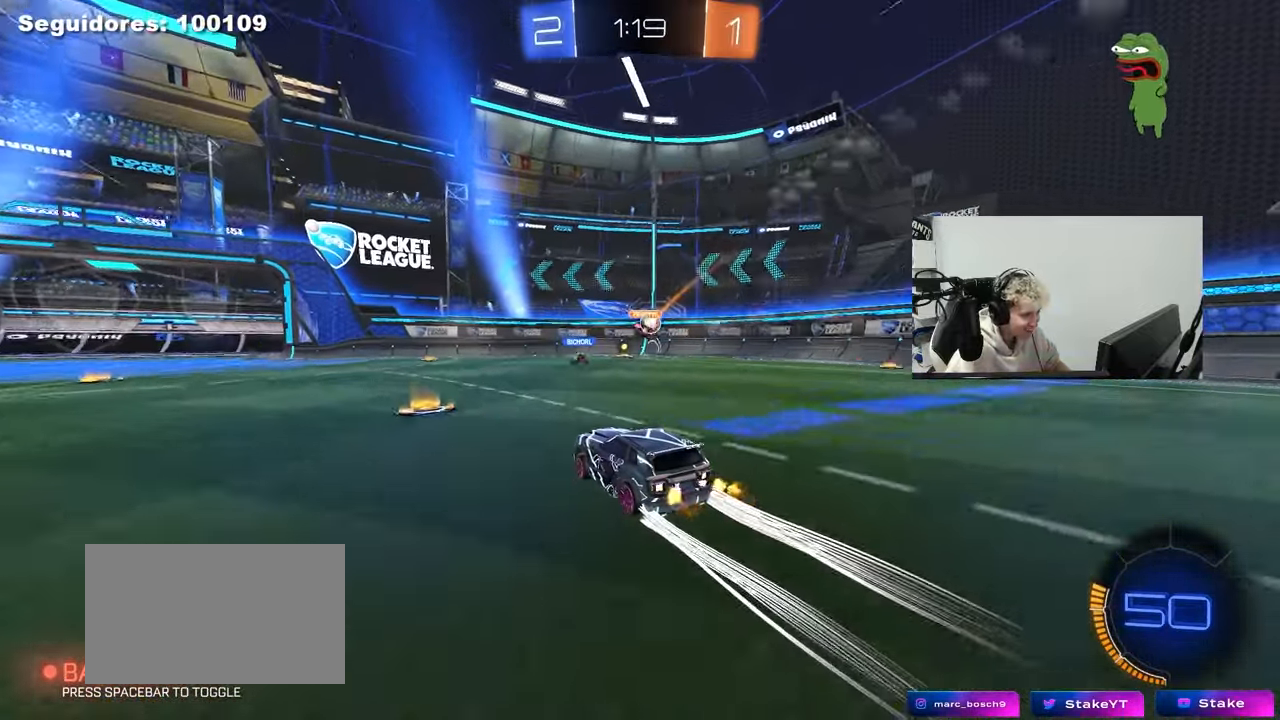
{"keys": ["d"], "mouse": [], "mouse_move": "still", "events": [[217, "w", "down"], [300, "a", "down"], [400, "a", "up"], [450, "w", "up"], [500, "d", "down"]]}
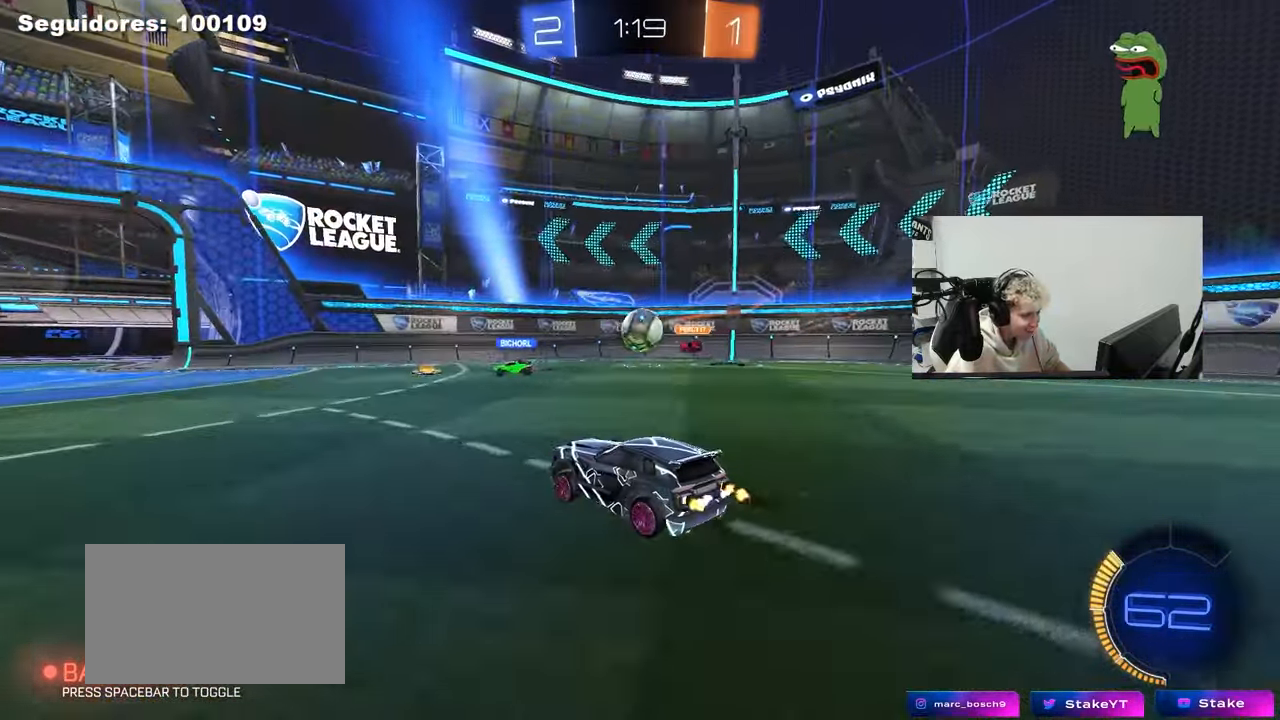
{"keys": ["w"], "mouse": [], "mouse_move": "still", "events": [[83, "a", "down"], [83, "d", "up"], [83, "s", "down"], [233, "a", "up"], [233, "s", "up"], [283, "d", "down"], [367, "d", "up"], [417, "w", "down"]]}
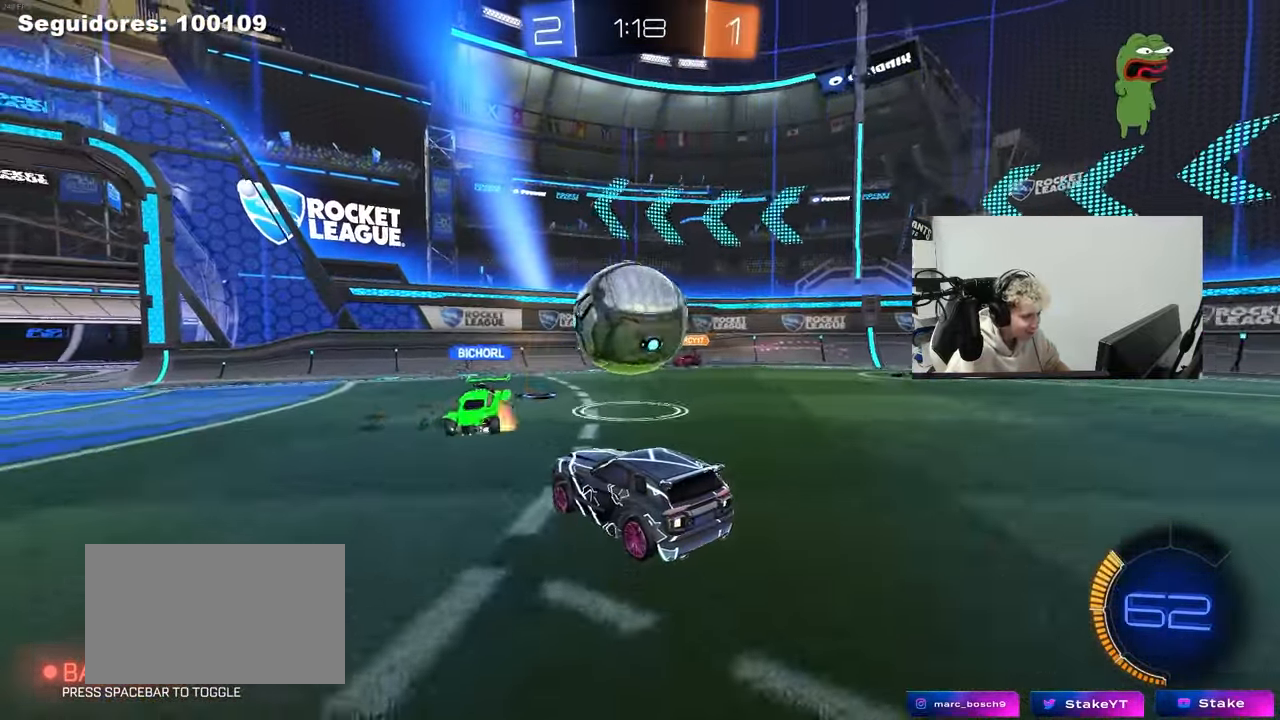
{"keys": ["a", "w"], "mouse": [], "mouse_move": "still", "events": [[17, "d", "down"], [150, "a", "down"], [150, "d", "up"]]}
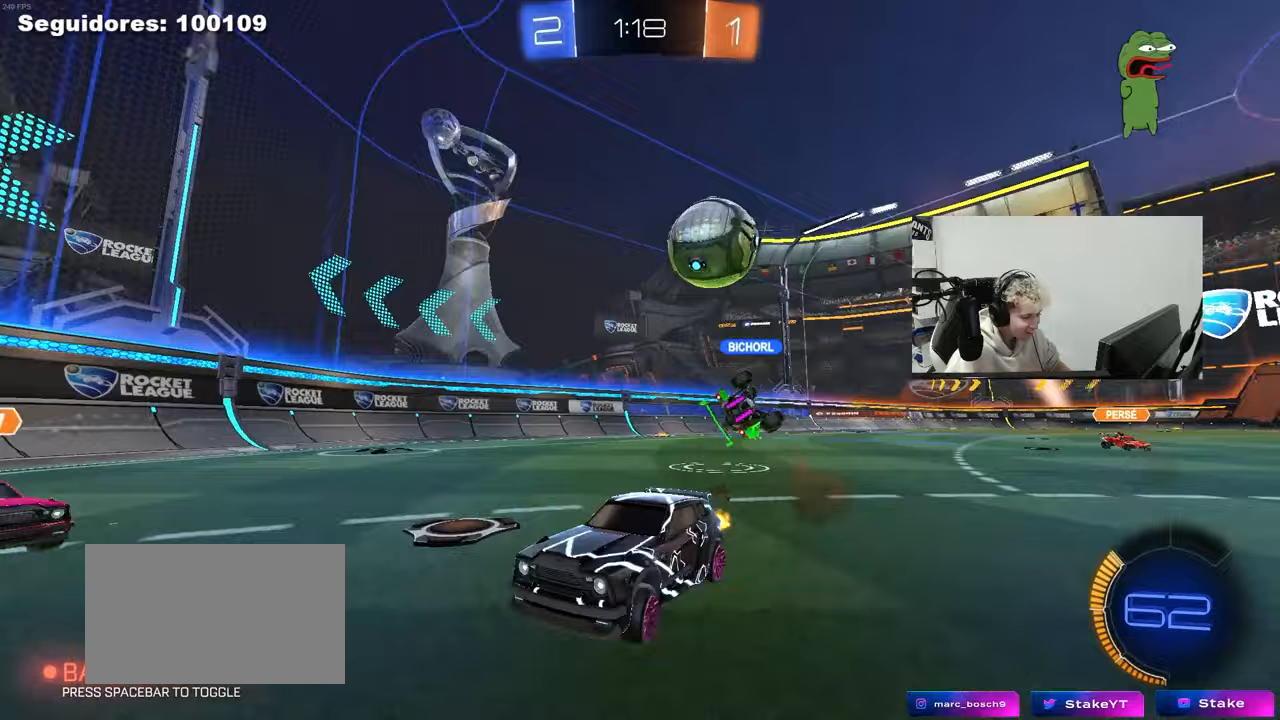
{"keys": ["w"], "mouse": [], "mouse_move": "still", "events": [[217, "shift", "down"], [250, "shift", "up"], [350, "a", "up"]]}
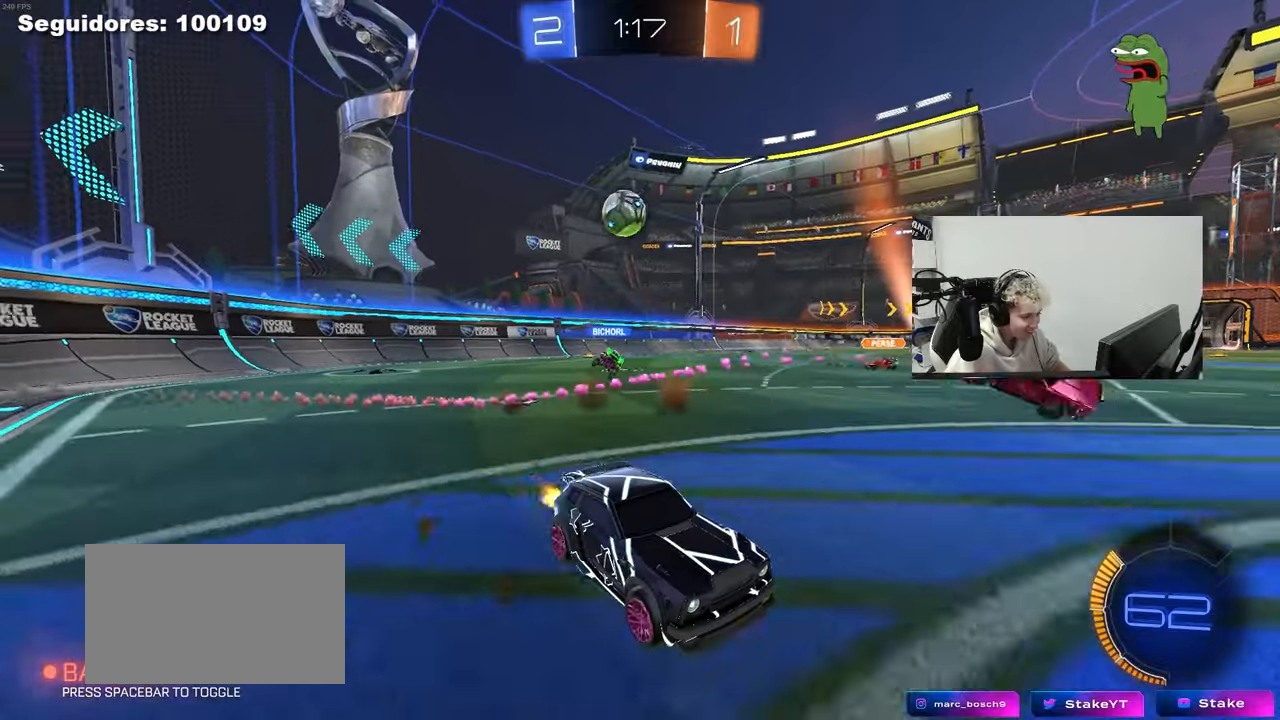
{"keys": ["a", "shift", "w"], "mouse": [], "mouse_move": "still", "events": [[133, "a", "down"], [267, "a", "up"], [317, "d", "down"], [467, "a", "down"], [467, "d", "up"], [467, "shift", "down"]]}
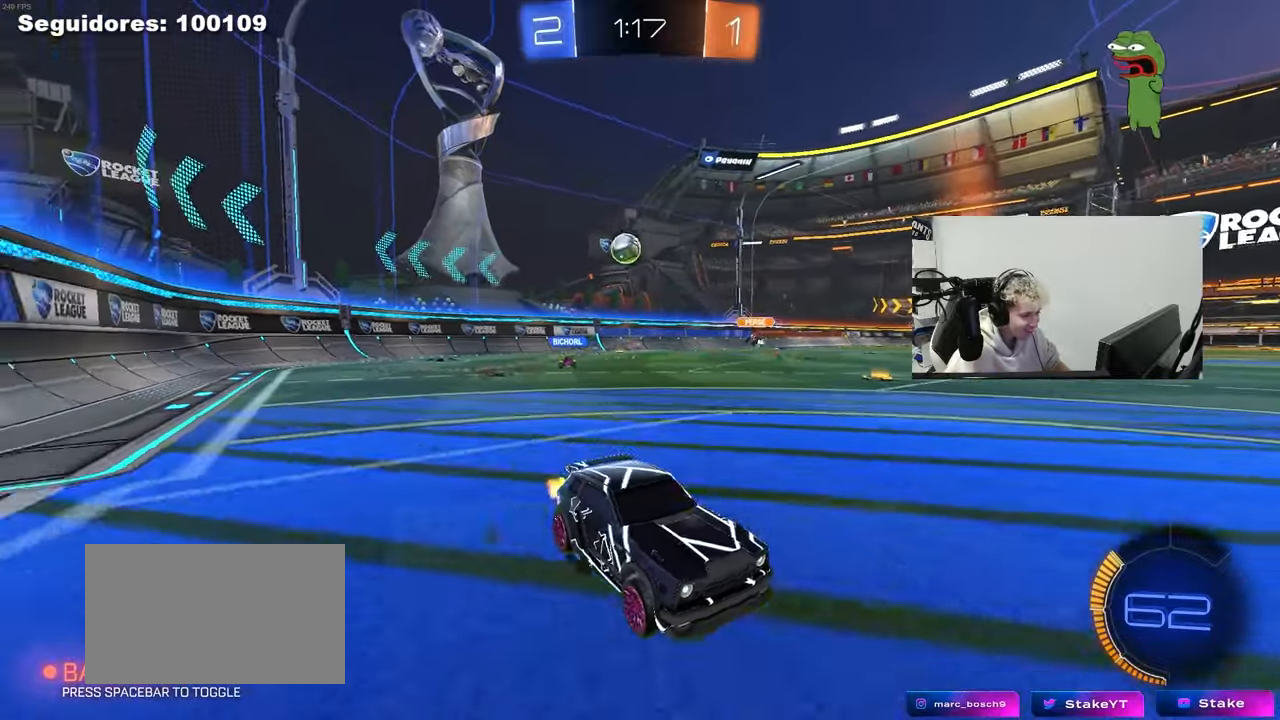
{"keys": ["a", "w"], "mouse": [], "mouse_move": "still", "events": [[150, "shift", "up"]]}
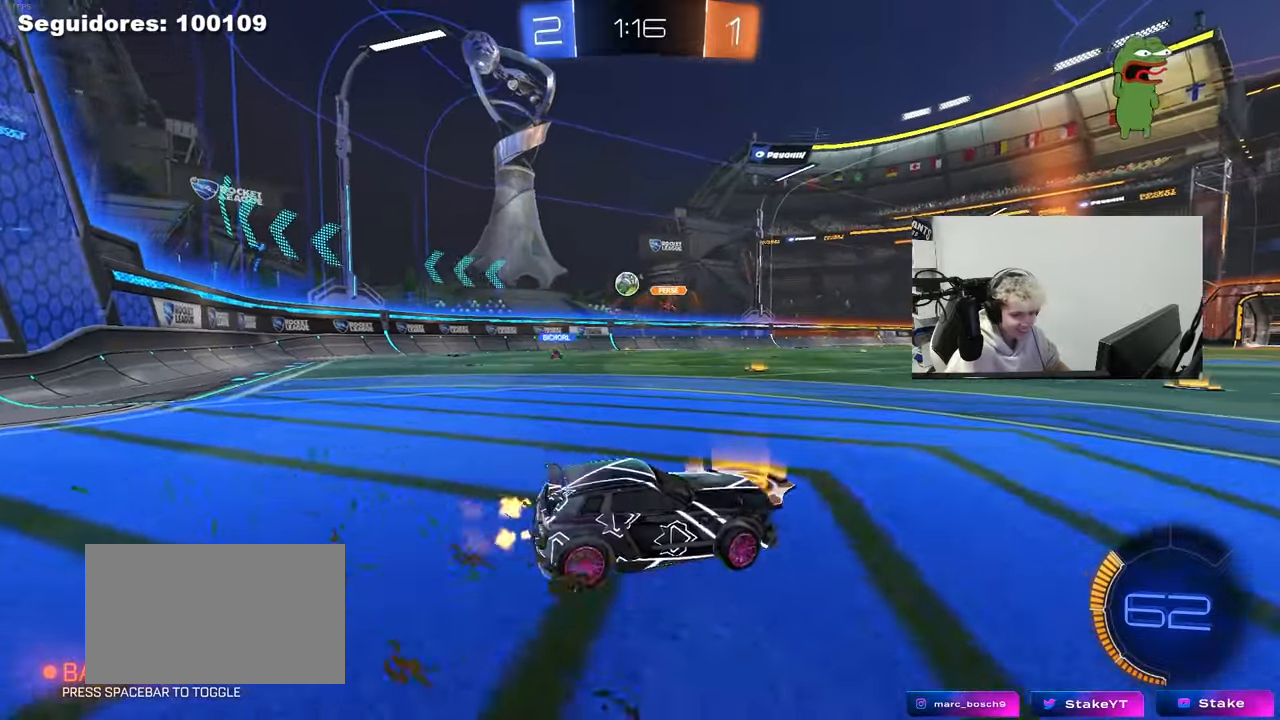
{"keys": ["a", "w"], "mouse": [], "mouse_move": "still", "events": []}
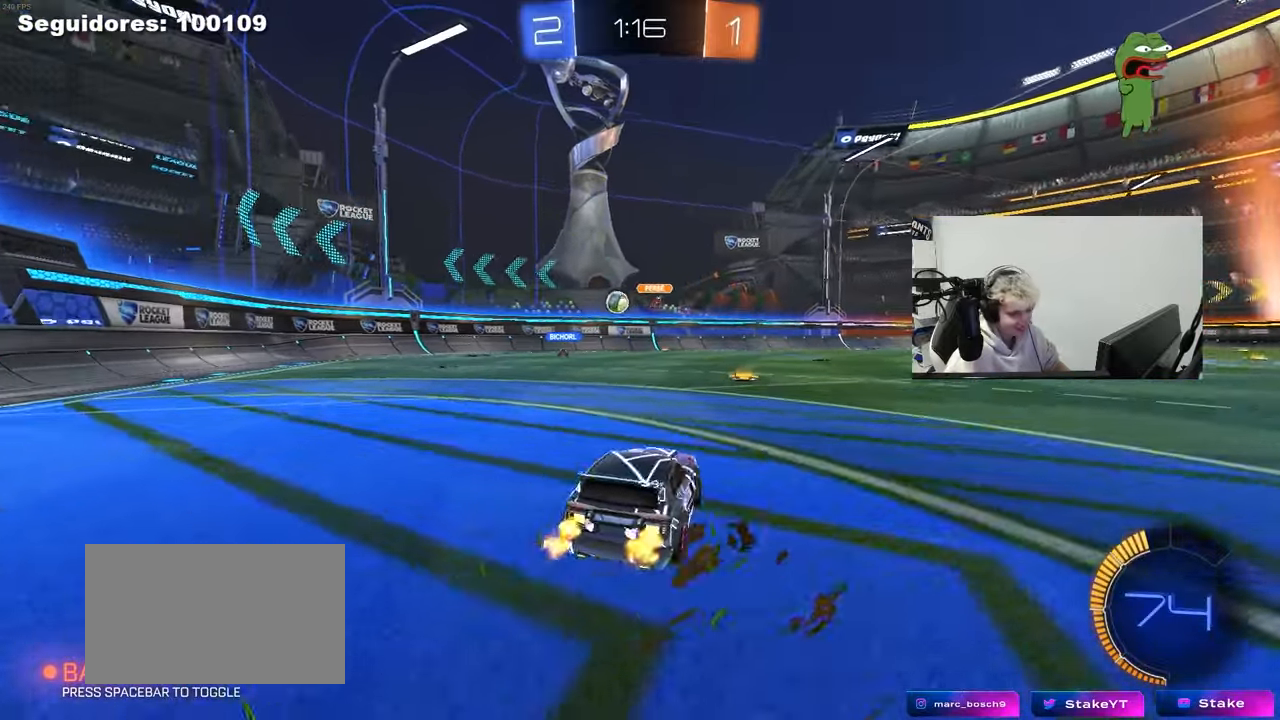
{"keys": ["w"], "mouse": [], "mouse_move": "still", "events": [[267, "a", "up"]]}
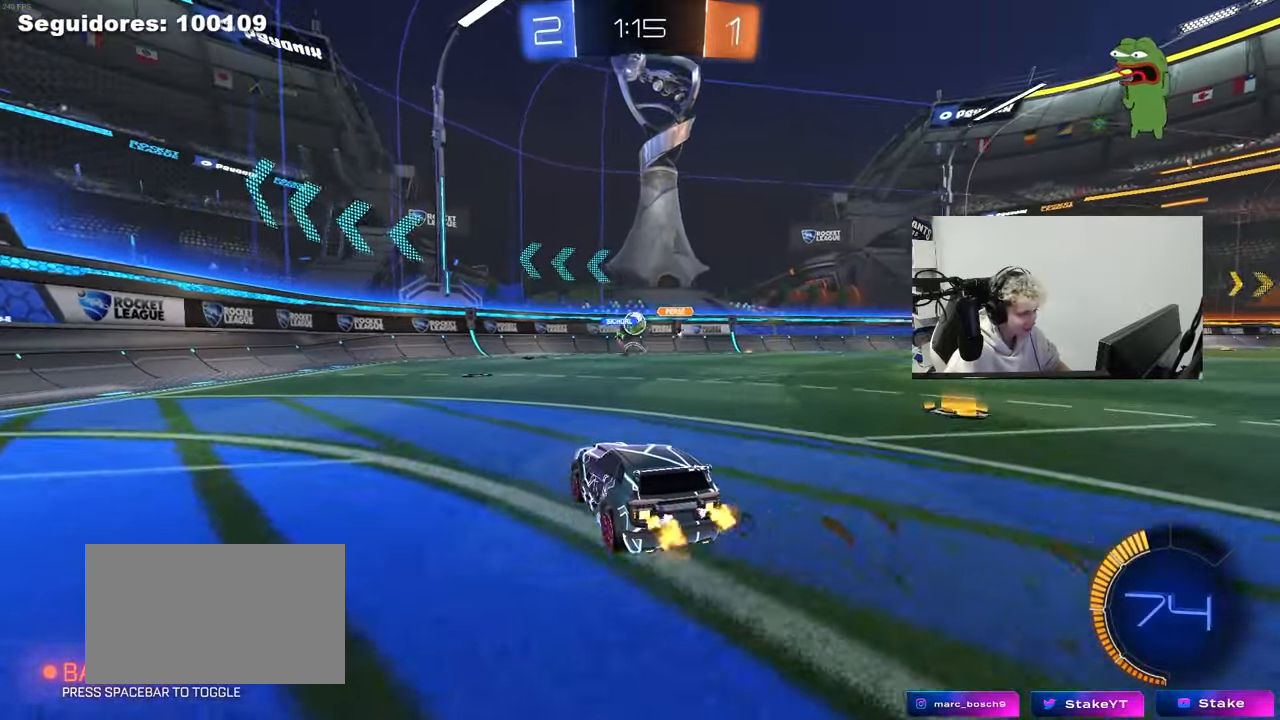
{"keys": ["a", "shift", "w"], "mouse": [], "mouse_move": "still", "events": [[17, "d", "down"], [283, "d", "up"], [383, "a", "down"], [483, "shift", "down"]]}
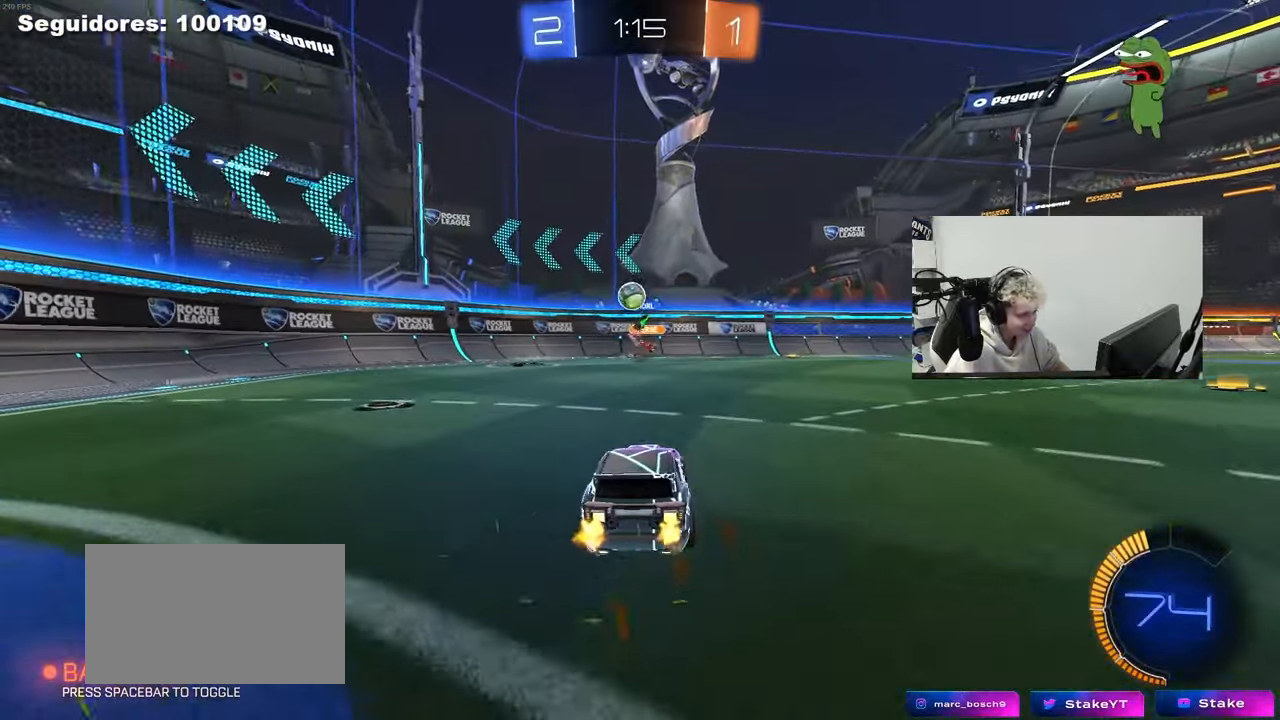
{"keys": ["d", "w"], "mouse": [], "mouse_move": "still", "events": [[67, "shift", "up"], [167, "a", "up"], [500, "d", "down"]]}
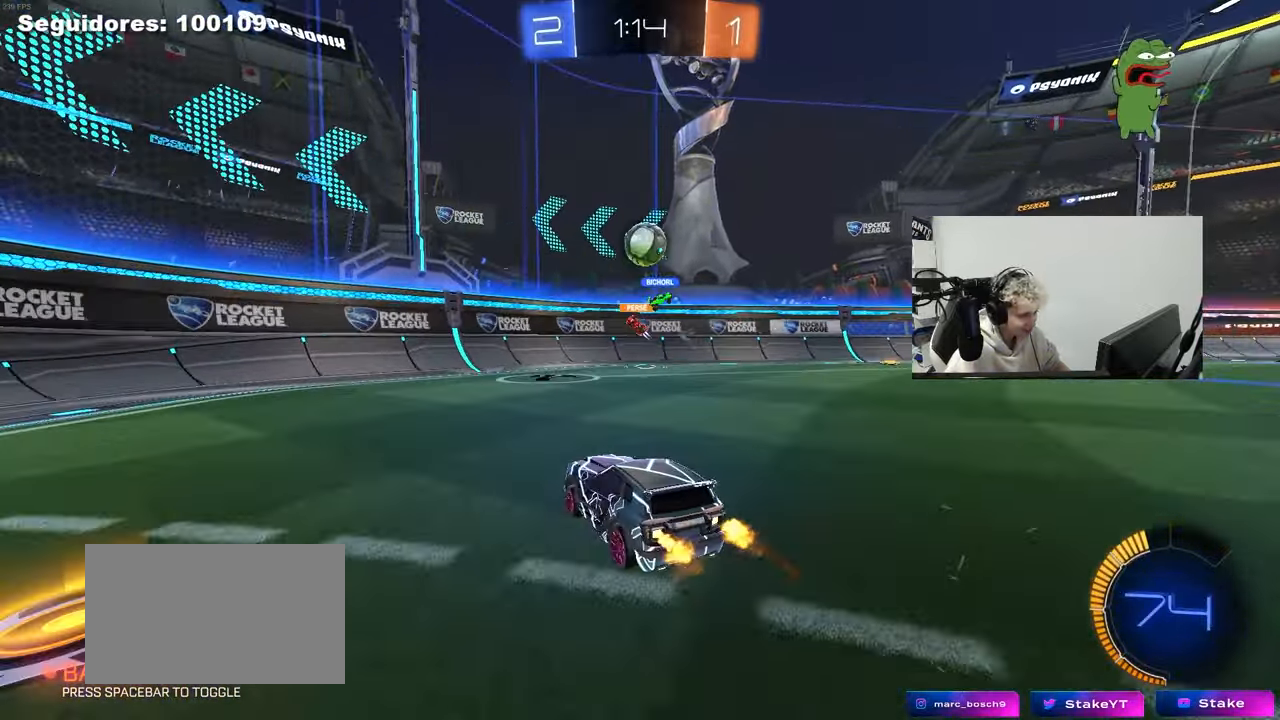
{"keys": ["a", "w"], "mouse": ["left"], "mouse_move": "up-right", "events": [[33, "w", "up"], [83, "mouse_left", "down"], [83, "mouse_right", "down"], [183, "a", "down"], [183, "s", "down"], [183, "shift", "down"], [233, "a", "up"], [233, "d", "up"], [233, "s", "up"], [283, "mouse_right", "up"], [283, "shift", "up"], [317, "mouse_right", "down"], [417, "a", "down"], [417, "mouse_left", "up"], [417, "mouse_right", "up"], [467, "w", "down"], [500, "mouse_left", "down"]]}
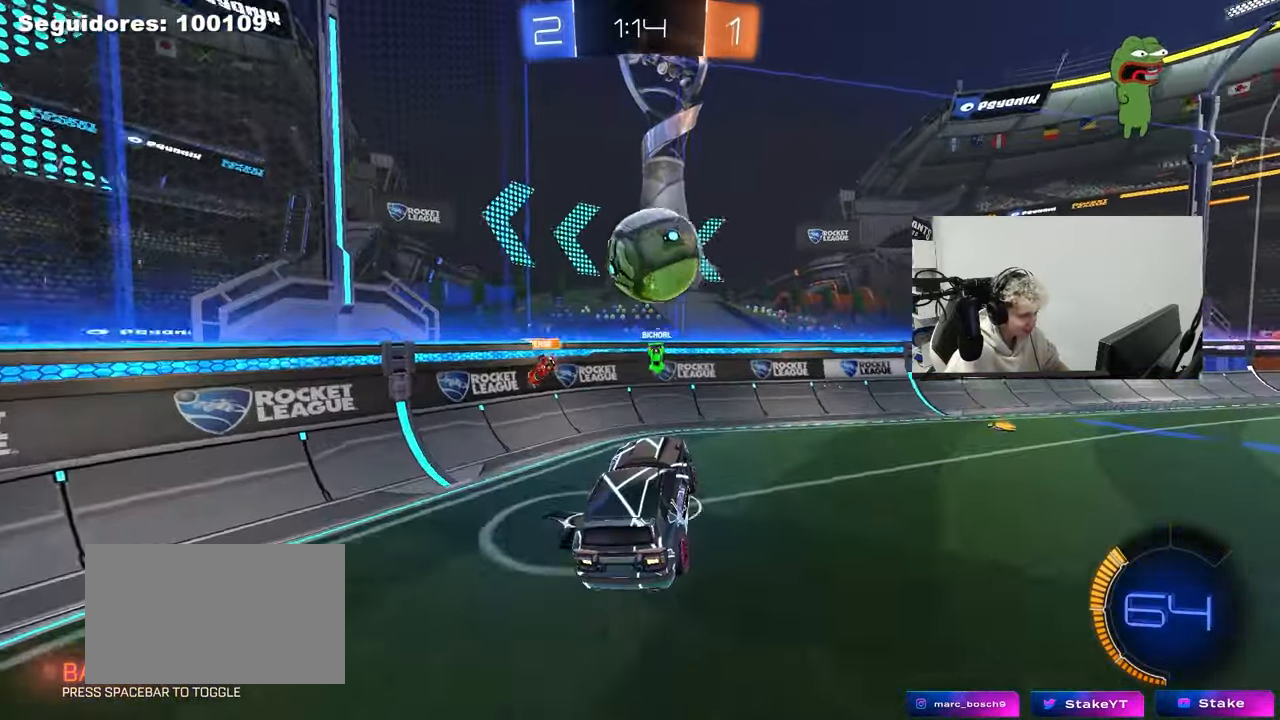
{"keys": ["a"], "mouse": ["left"], "mouse_move": "still", "events": [[100, "a", "up"], [100, "w", "up"], [150, "d", "down"], [200, "s", "down"], [200, "shift", "down"], [333, "a", "down"], [383, "d", "up"], [383, "s", "up"], [383, "shift", "up"]]}
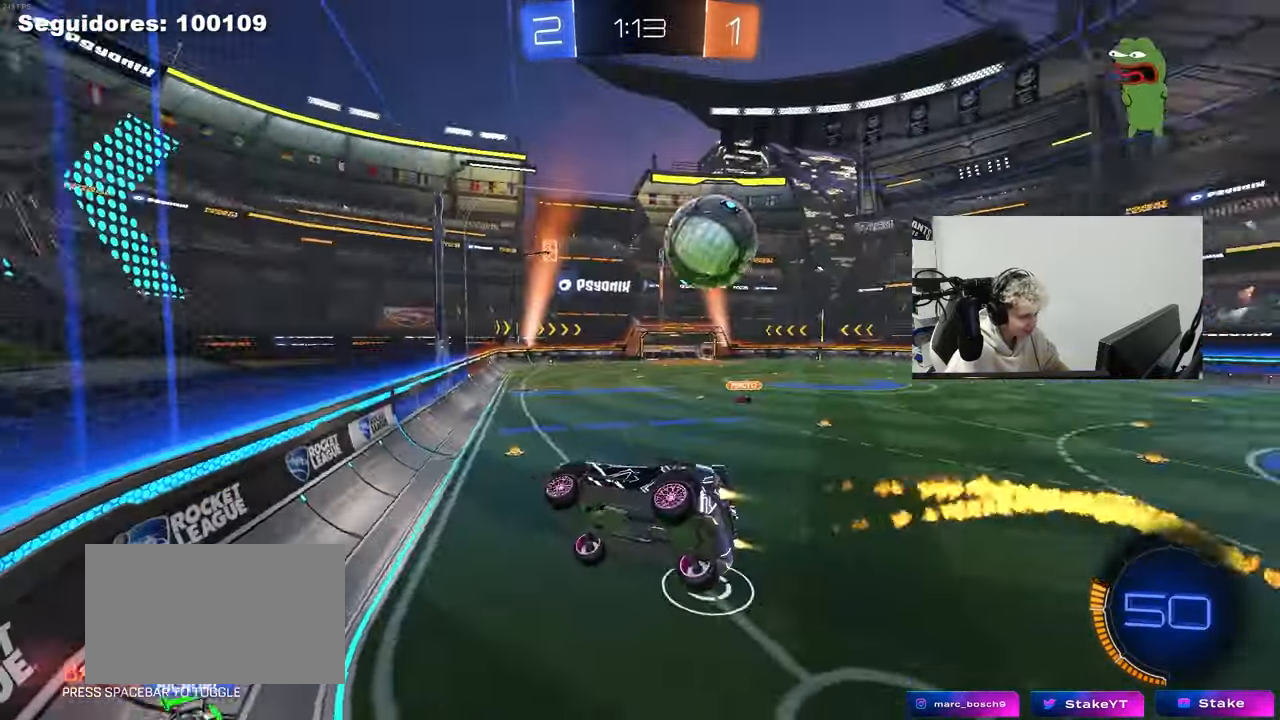
{"keys": ["w"], "mouse": ["left"], "mouse_move": "still", "events": [[67, "a", "up"], [217, "a", "down"], [217, "w", "down"], [350, "a", "up"]]}